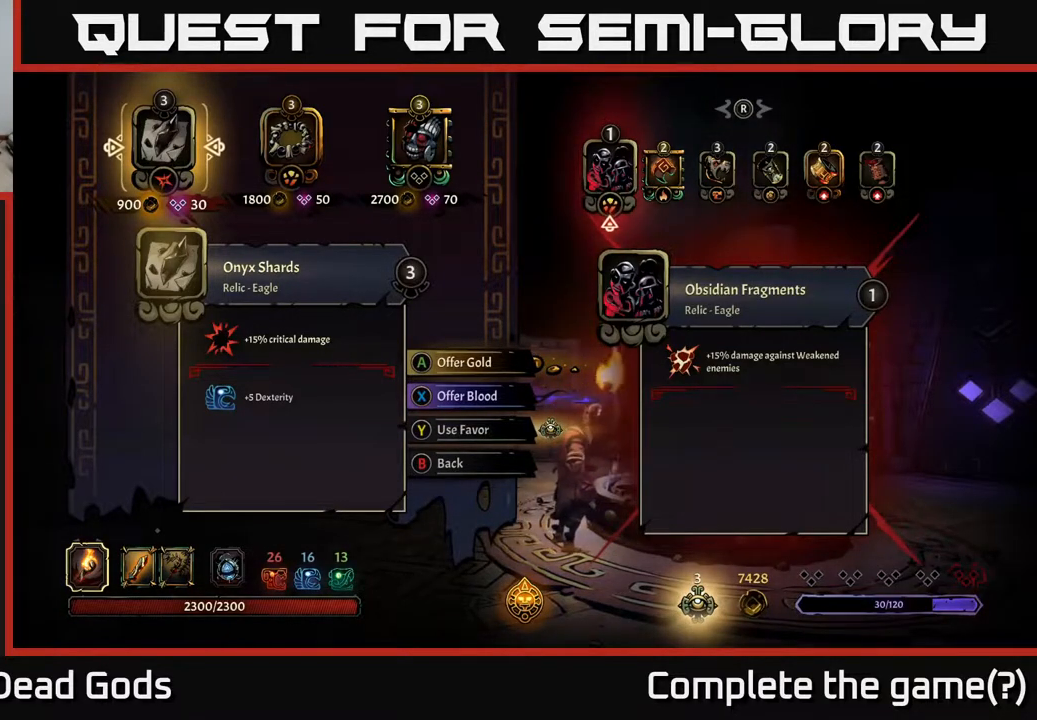
Gameplay with a controller (Xbox layout); each line is a JSON object with the inputs held at the frame after it. "events" lists button and stick changes between this image and that frame as [ms after this image, input, new state], when the widget could be followed in between.
{"buttons": [], "left_stick": "center", "right_stick": "center", "events": [[200, "left_stick", "right"], [433, "left_stick", "center"]]}
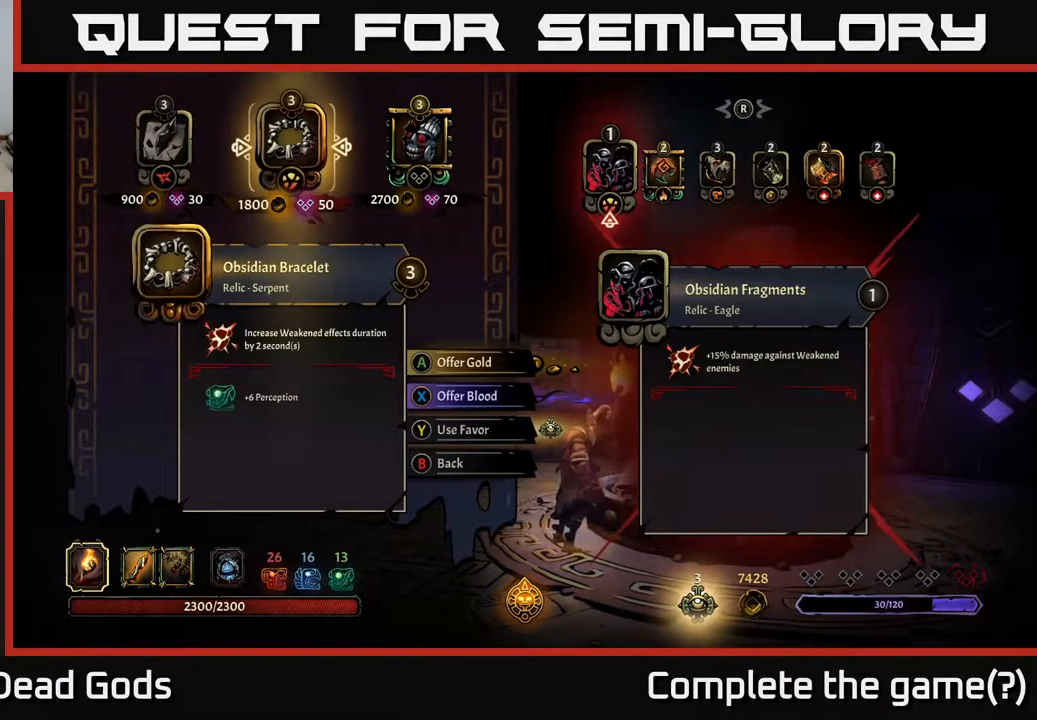
{"buttons": [], "left_stick": "center", "right_stick": "center", "events": [[167, "left_stick", "left"], [333, "left_stick", "center"]]}
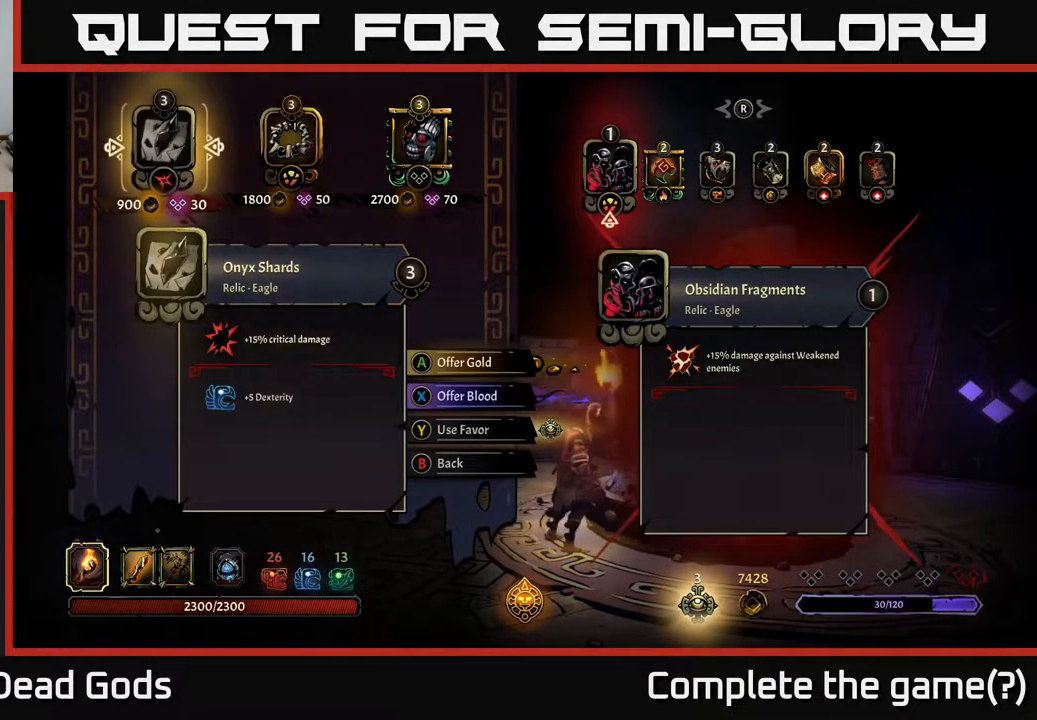
{"buttons": [], "left_stick": "center", "right_stick": "center", "events": [[217, "right_stick", "right"], [317, "right_stick", "center"]]}
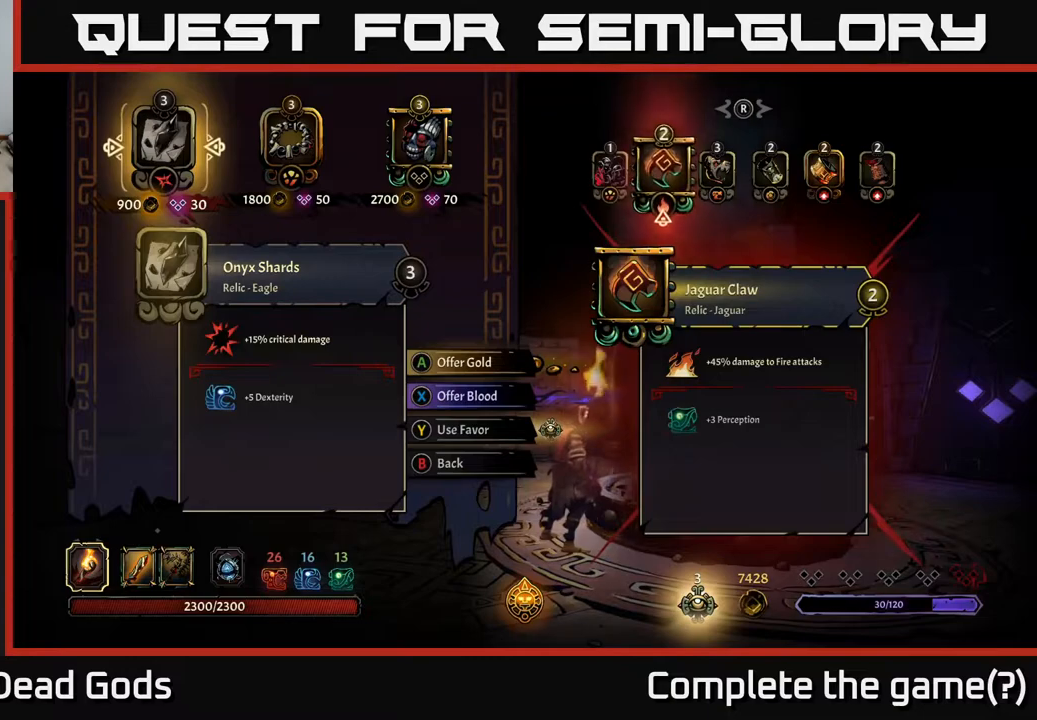
{"buttons": [], "left_stick": "center", "right_stick": "center", "events": []}
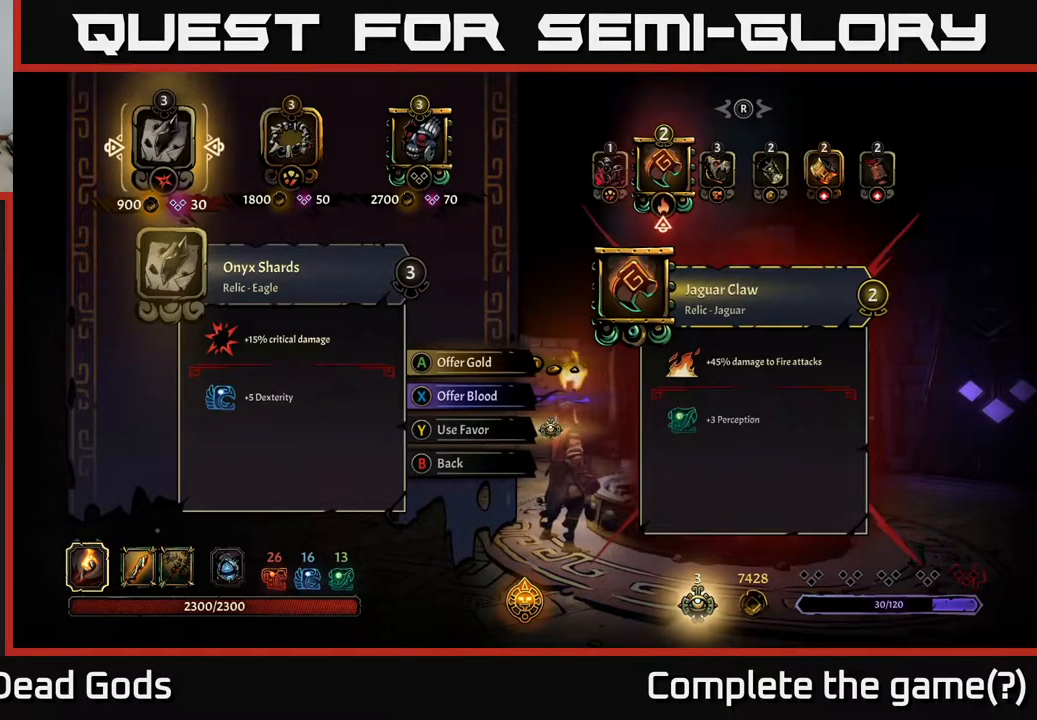
{"buttons": [], "left_stick": "center", "right_stick": "center", "events": [[333, "right_stick", "right"], [450, "right_stick", "center"]]}
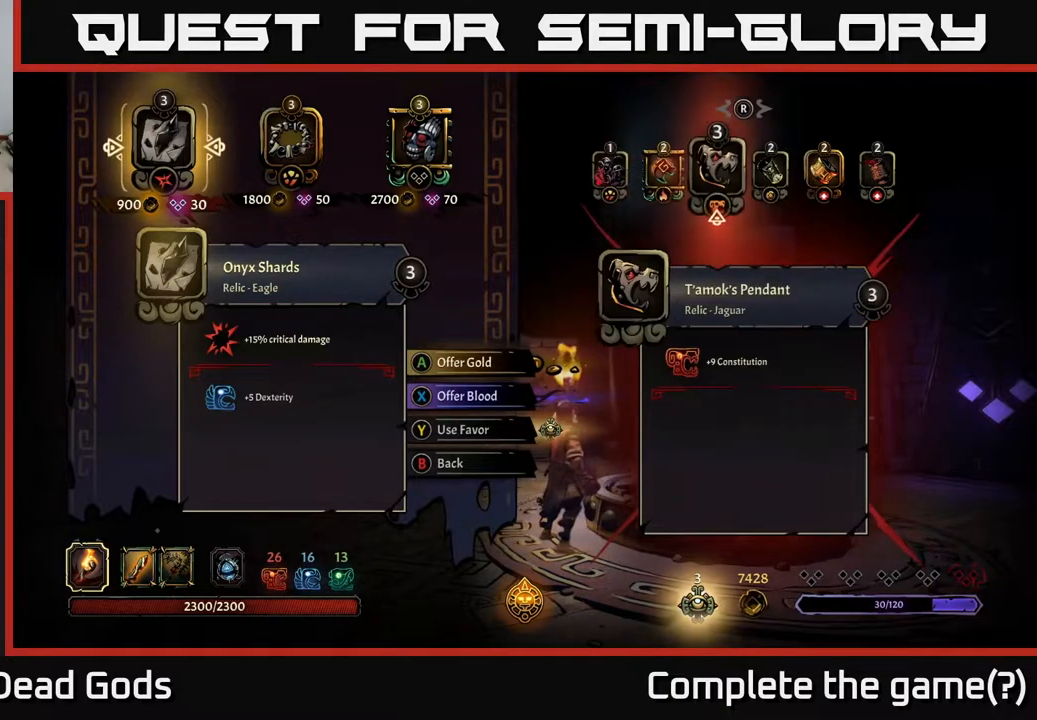
{"buttons": [], "left_stick": "center", "right_stick": "center", "events": [[233, "right_stick", "left"], [350, "right_stick", "center"]]}
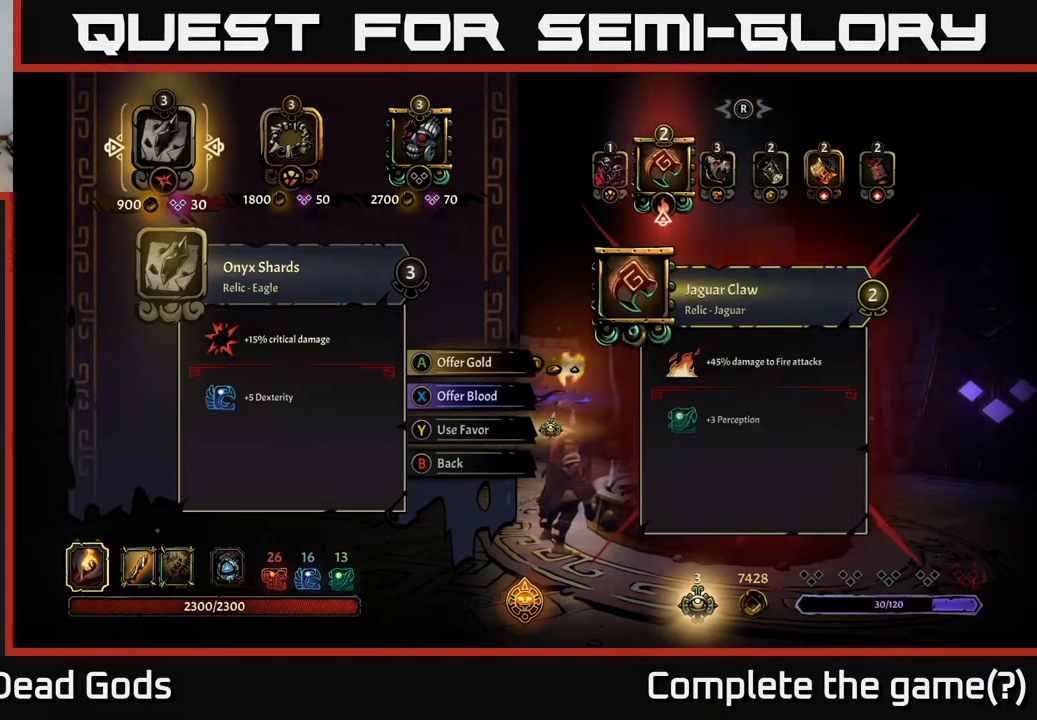
{"buttons": [], "left_stick": "center", "right_stick": "center", "events": []}
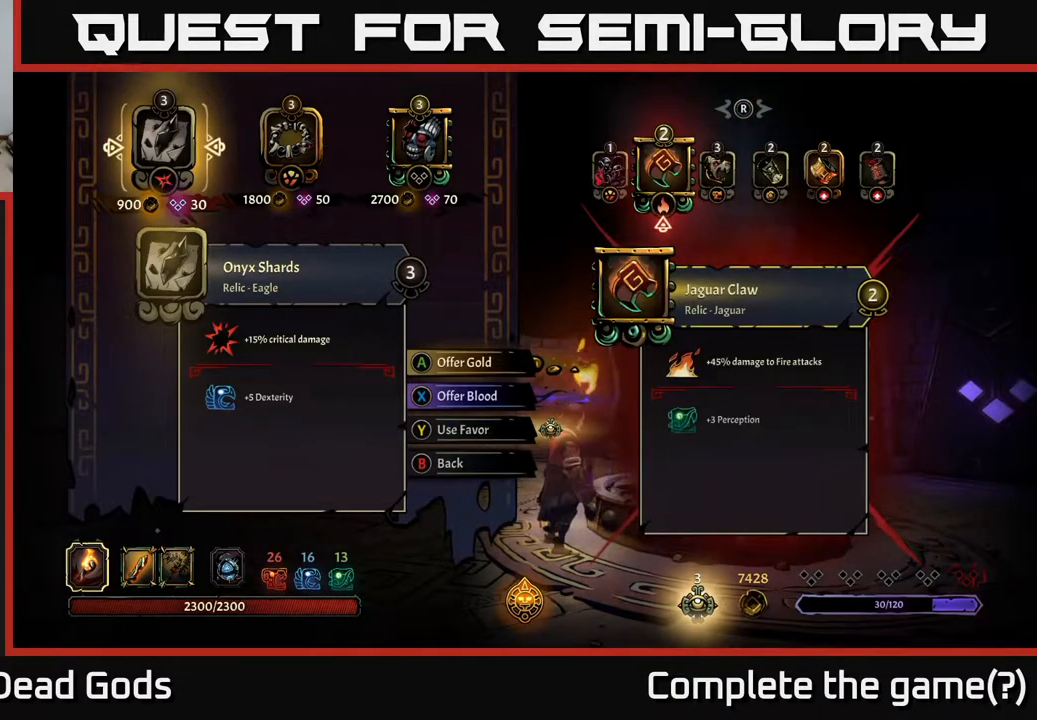
{"buttons": [], "left_stick": "center", "right_stick": "center", "events": [[183, "right_stick", "right"], [350, "right_stick", "center"]]}
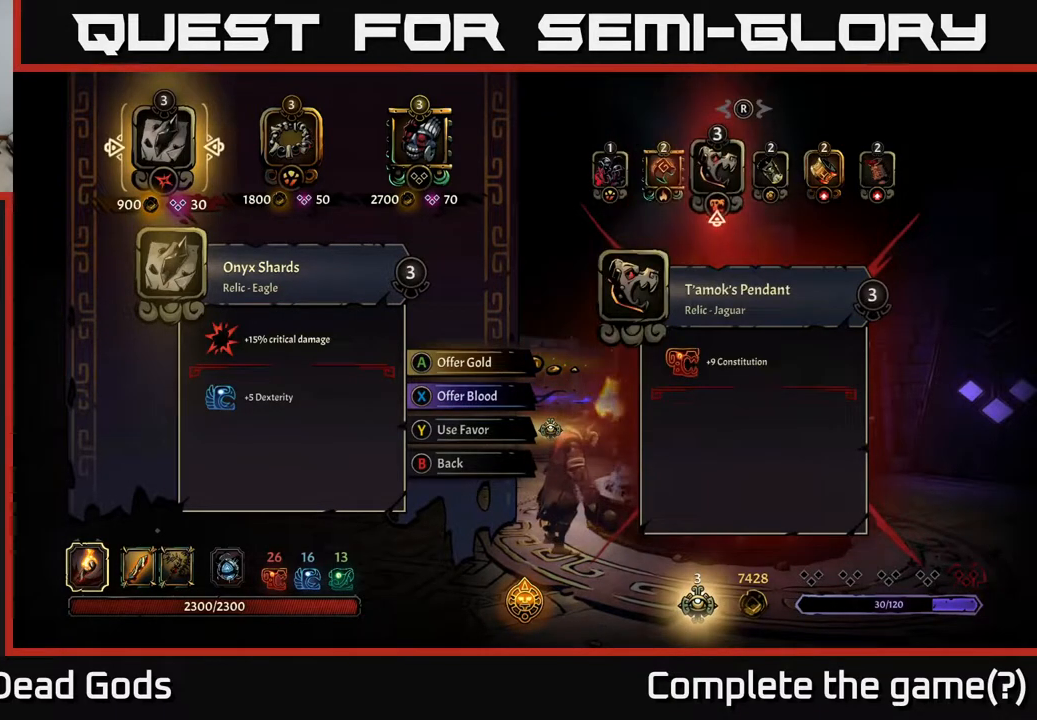
{"buttons": [], "left_stick": "center", "right_stick": "center", "events": []}
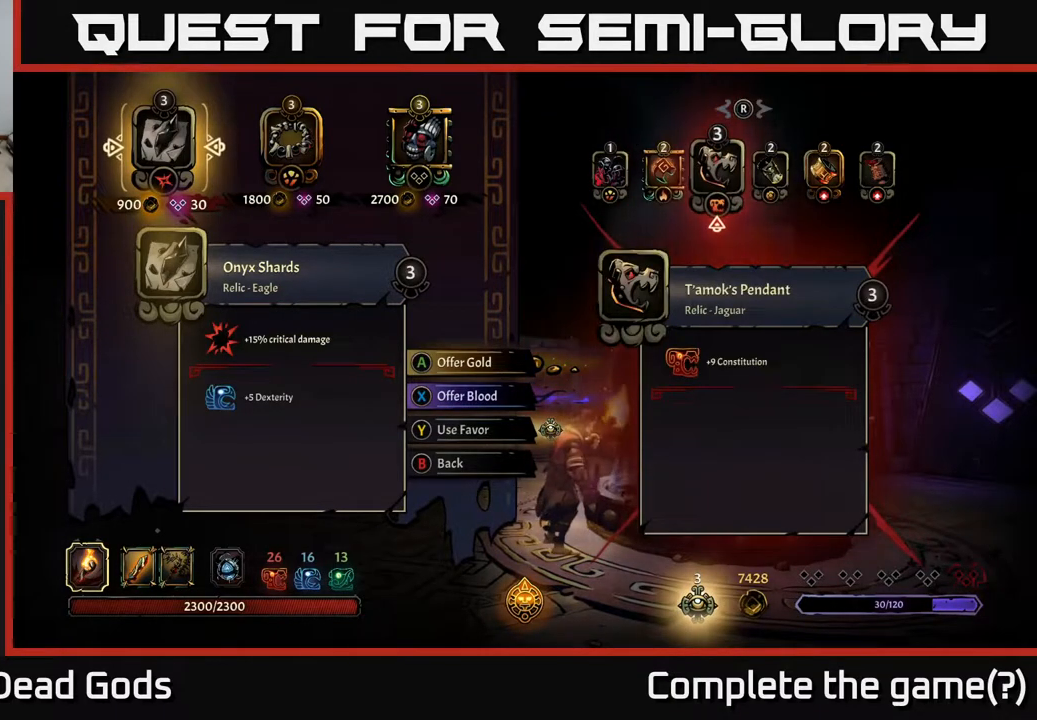
{"buttons": [], "left_stick": "center", "right_stick": "center", "events": []}
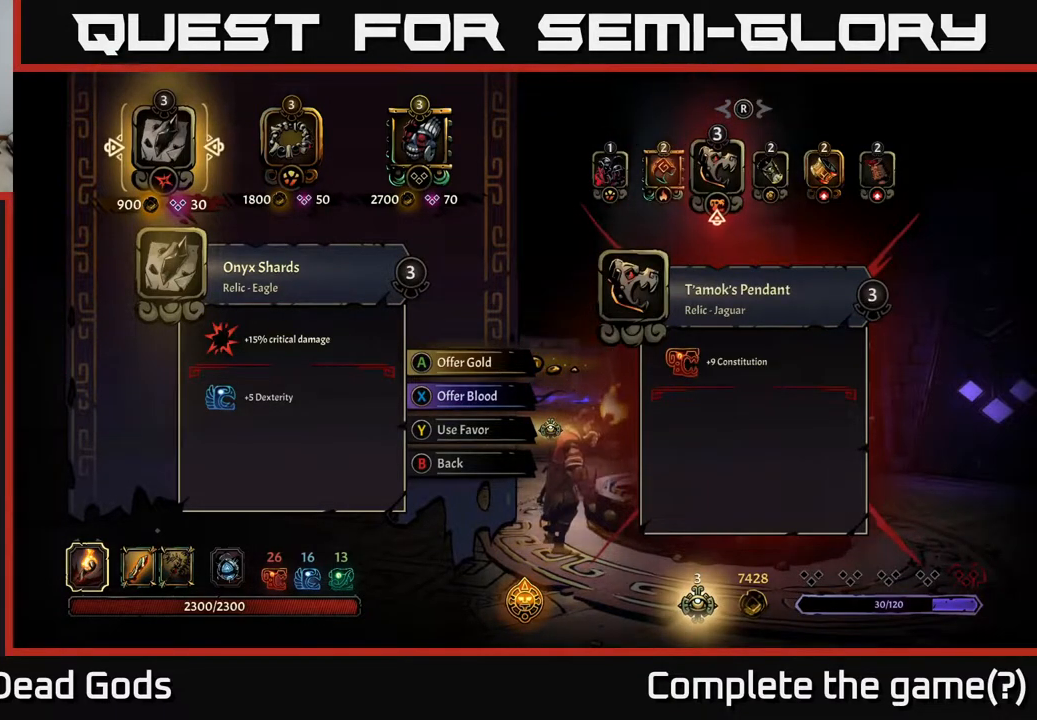
{"buttons": [], "left_stick": "center", "right_stick": "center", "events": [[183, "right_stick", "right"], [333, "right_stick", "center"]]}
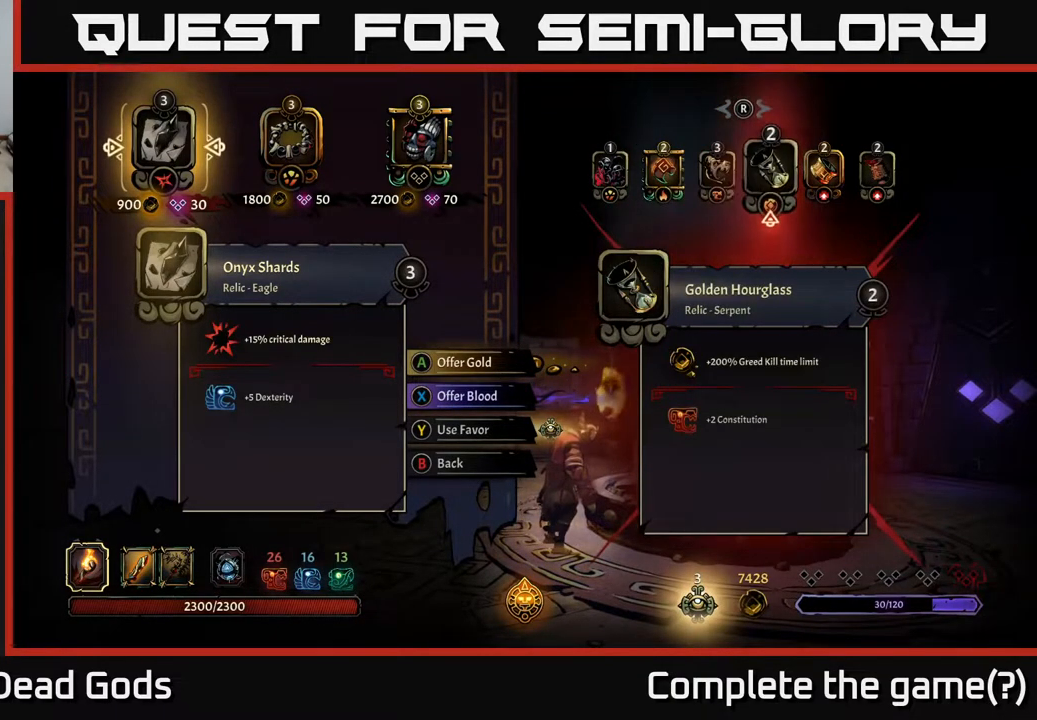
{"buttons": [], "left_stick": "center", "right_stick": "center", "events": []}
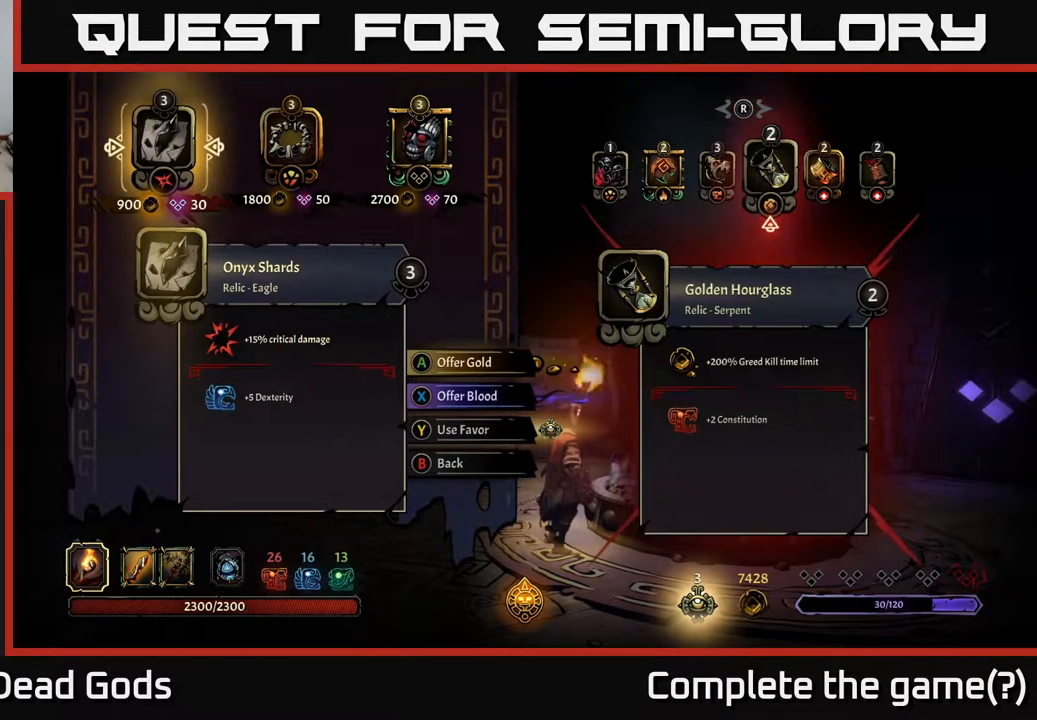
{"buttons": [], "left_stick": "center", "right_stick": "right", "events": [[450, "right_stick", "right"]]}
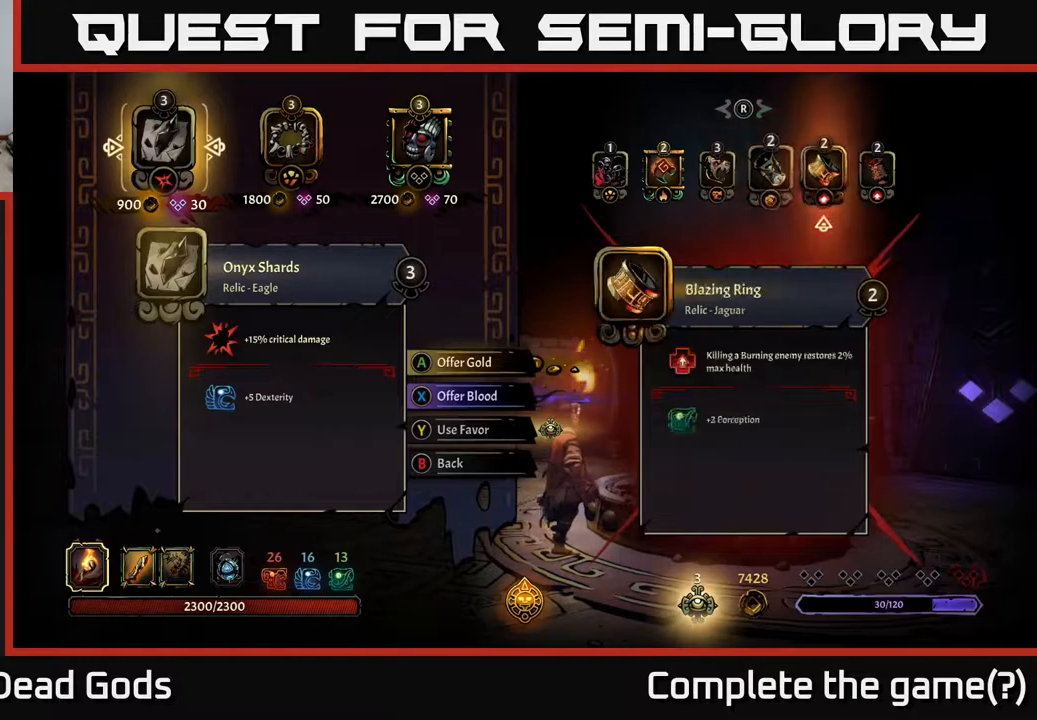
{"buttons": [], "left_stick": "center", "right_stick": "center", "events": [[117, "right_stick", "center"]]}
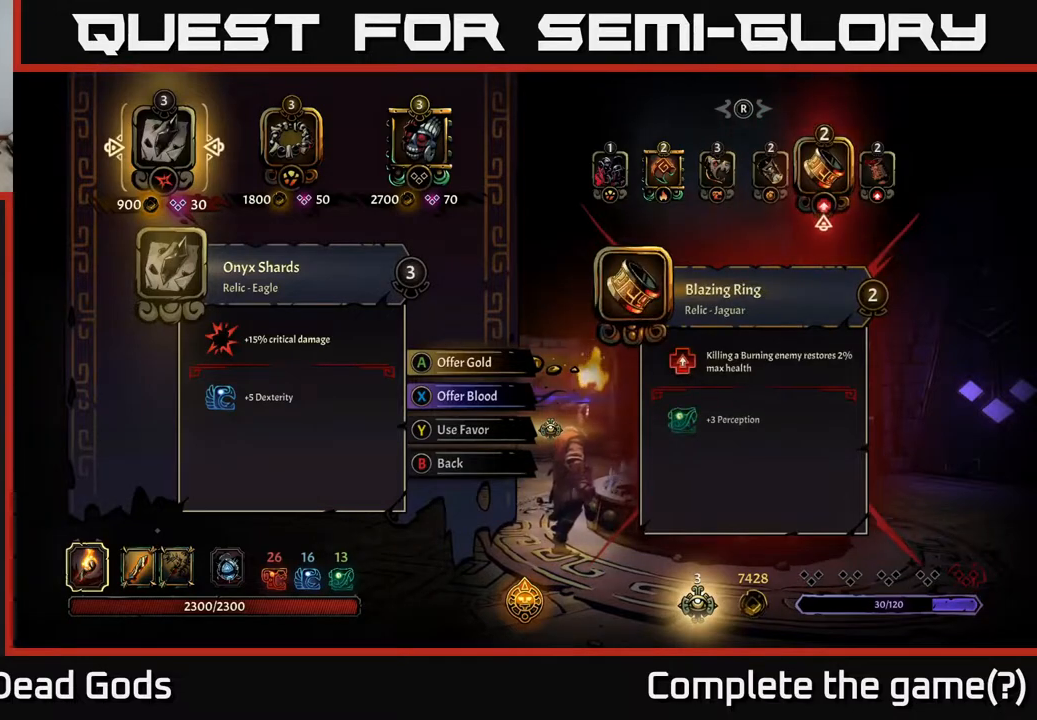
{"buttons": [], "left_stick": "center", "right_stick": "center", "events": []}
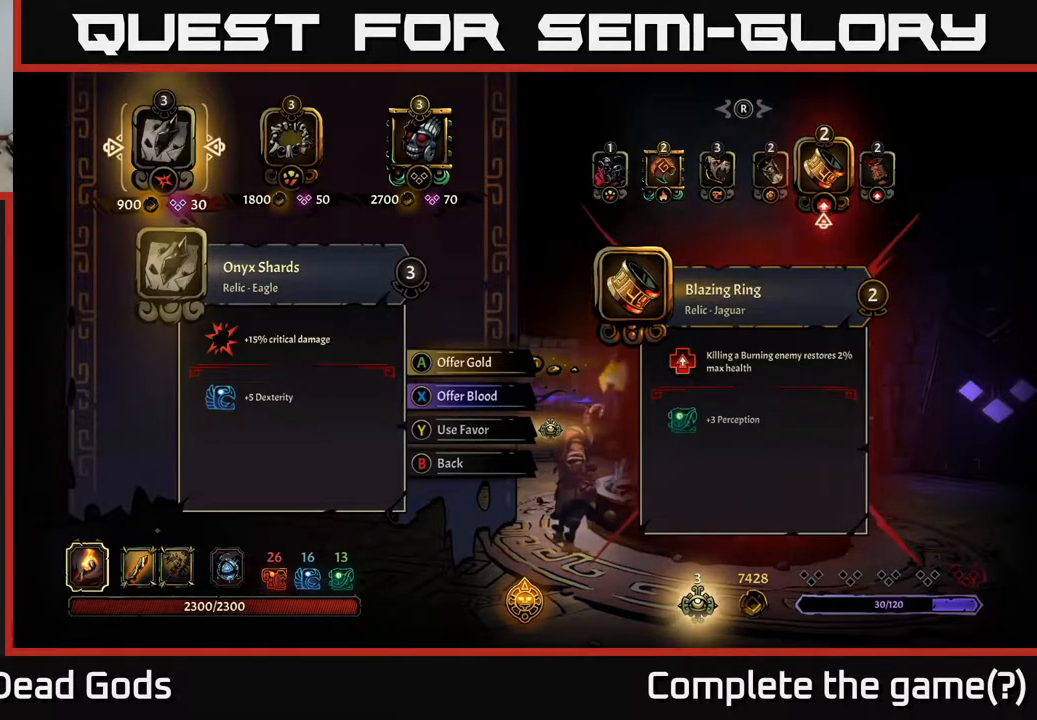
{"buttons": [], "left_stick": "center", "right_stick": "left", "events": [[450, "right_stick", "left"]]}
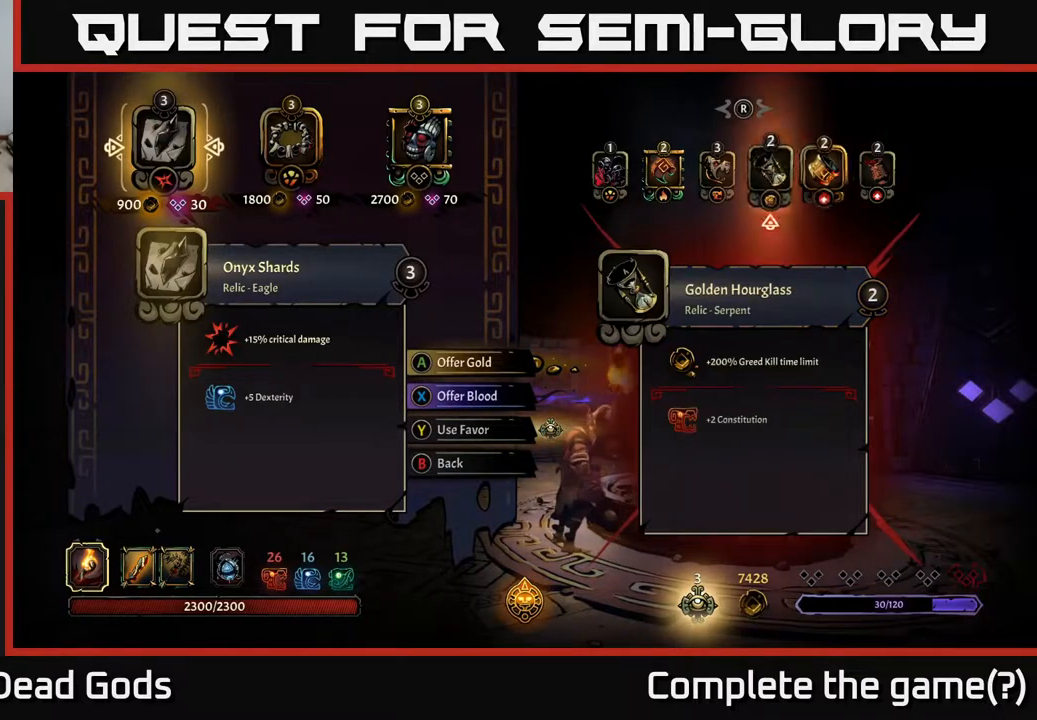
{"buttons": [], "left_stick": "center", "right_stick": "center", "events": [[83, "right_stick", "center"]]}
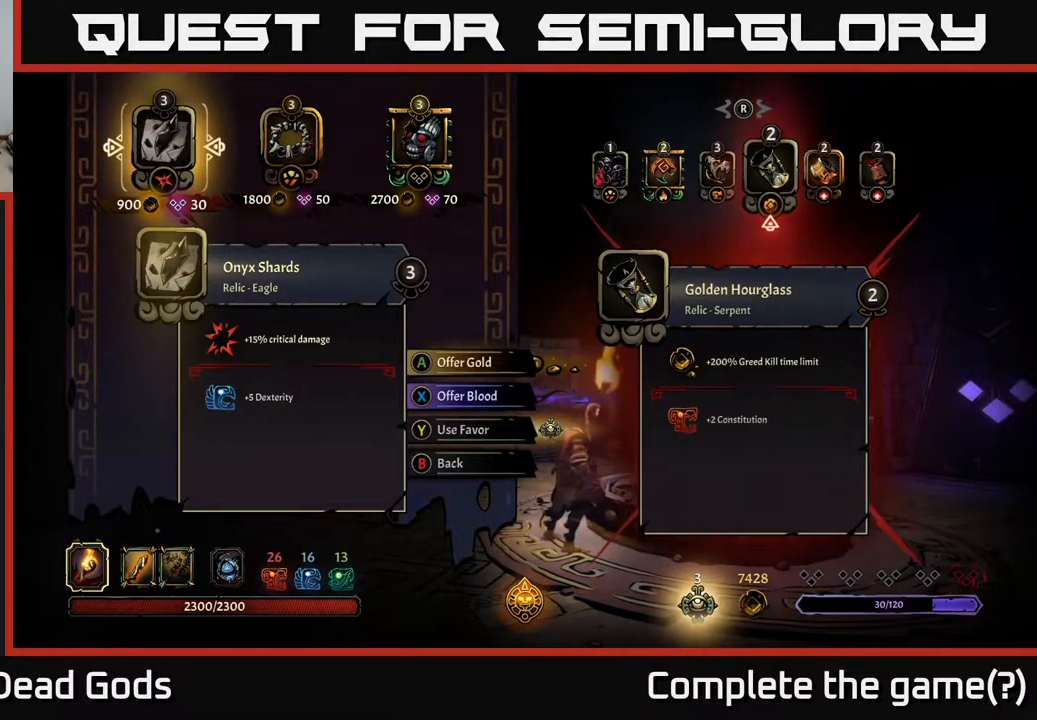
{"buttons": [], "left_stick": "center", "right_stick": "center", "events": []}
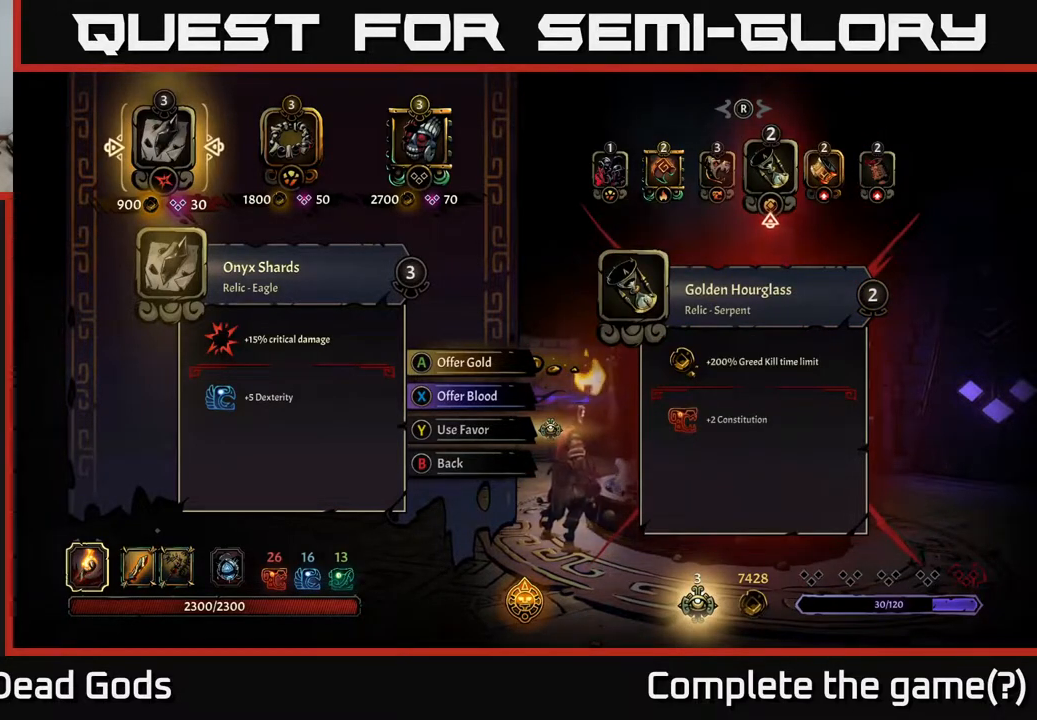
{"buttons": [], "left_stick": "center", "right_stick": "center", "events": []}
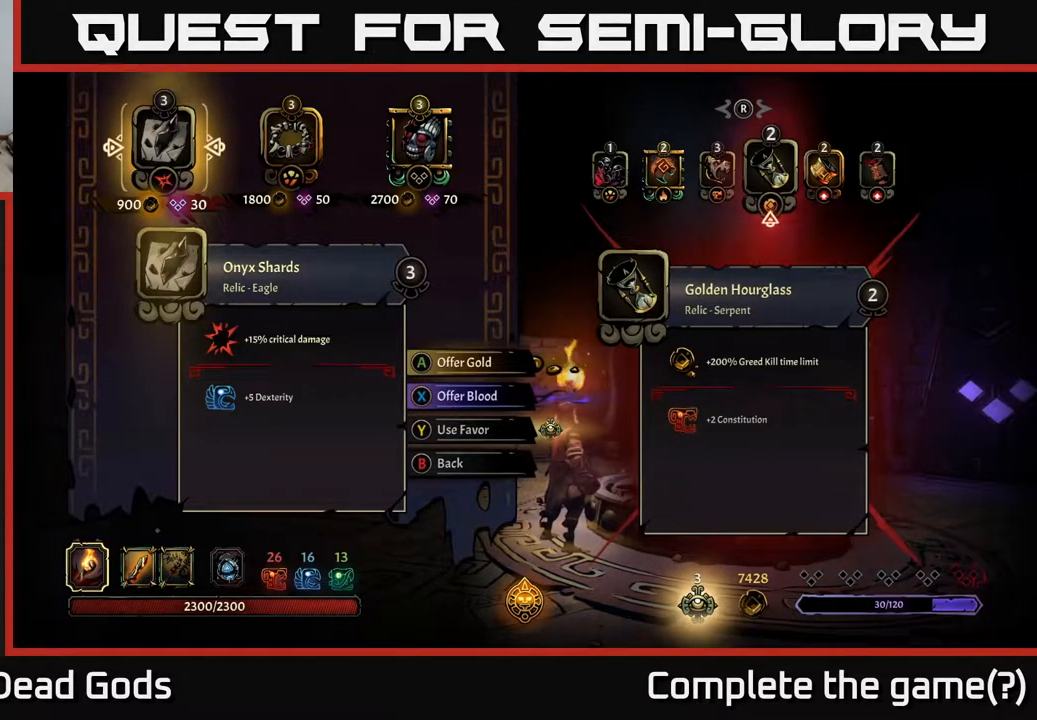
{"buttons": [], "left_stick": "center", "right_stick": "center", "events": [[200, "right_stick", "right"], [383, "right_stick", "center"]]}
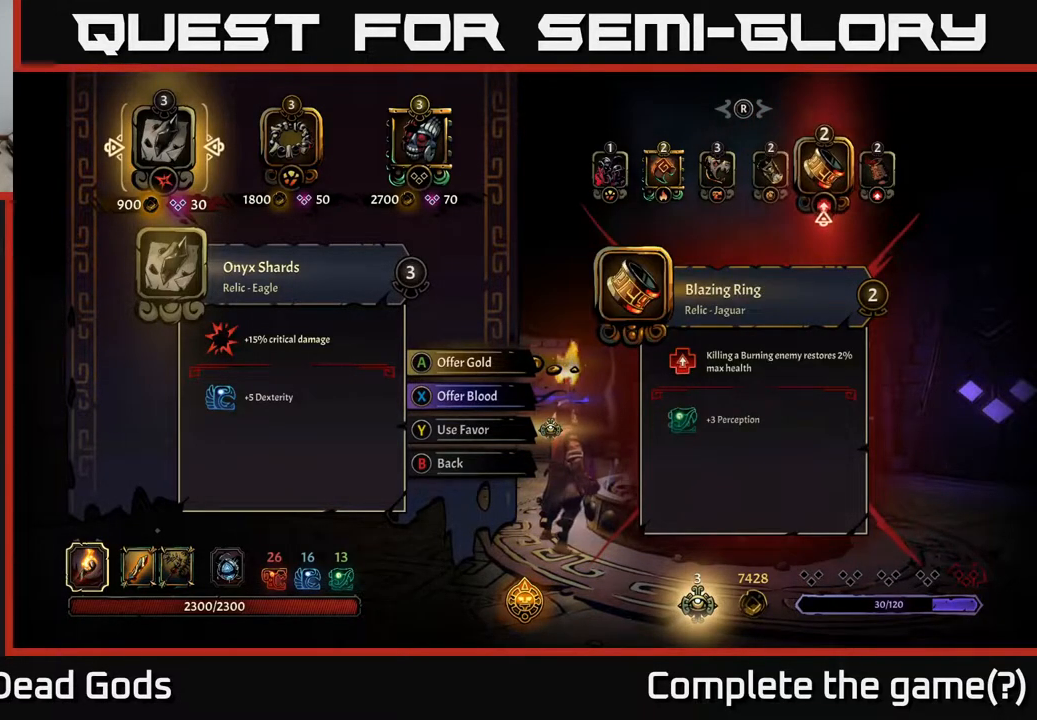
{"buttons": [], "left_stick": "center", "right_stick": "center", "events": []}
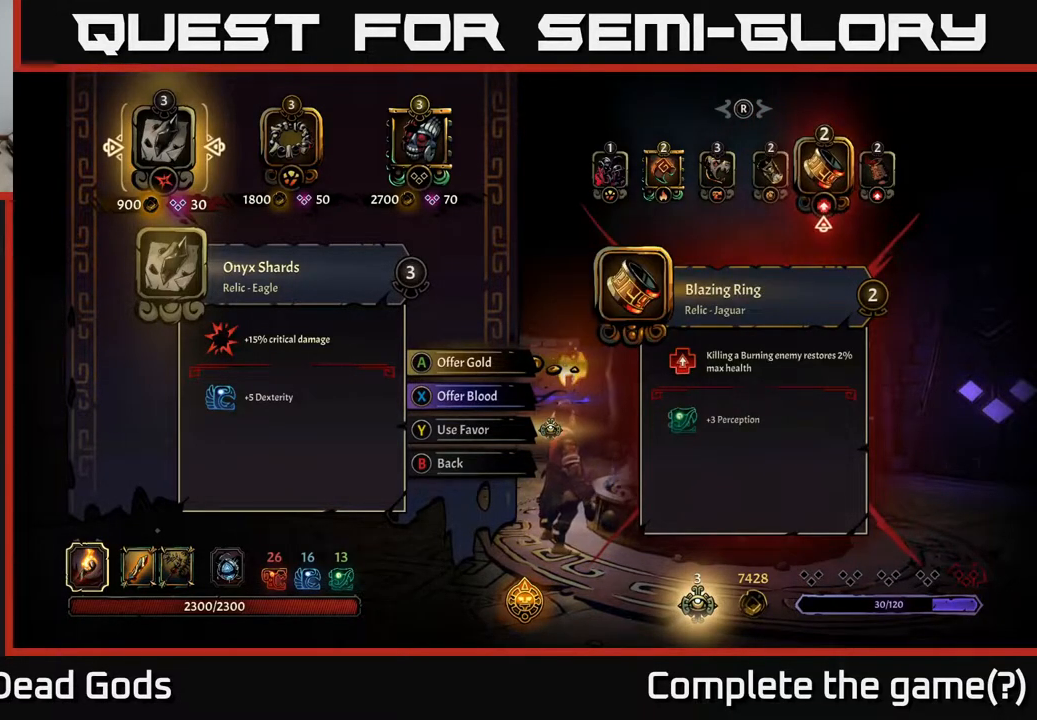
{"buttons": [], "left_stick": "center", "right_stick": "center", "events": []}
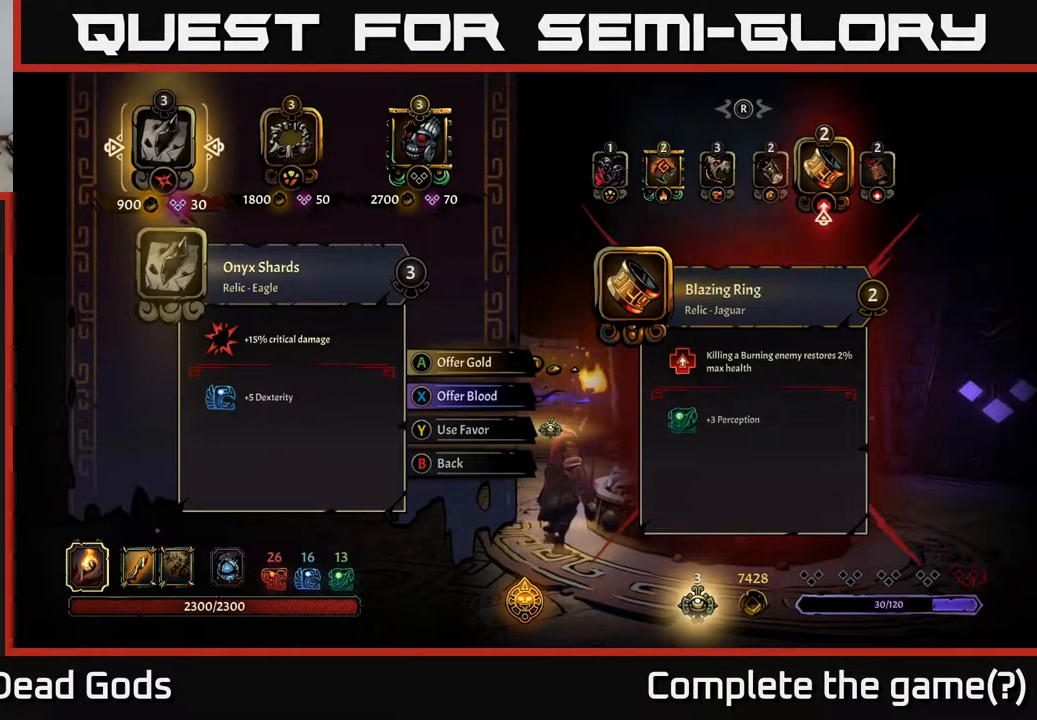
{"buttons": [], "left_stick": "center", "right_stick": "right", "events": [[350, "right_stick", "right"]]}
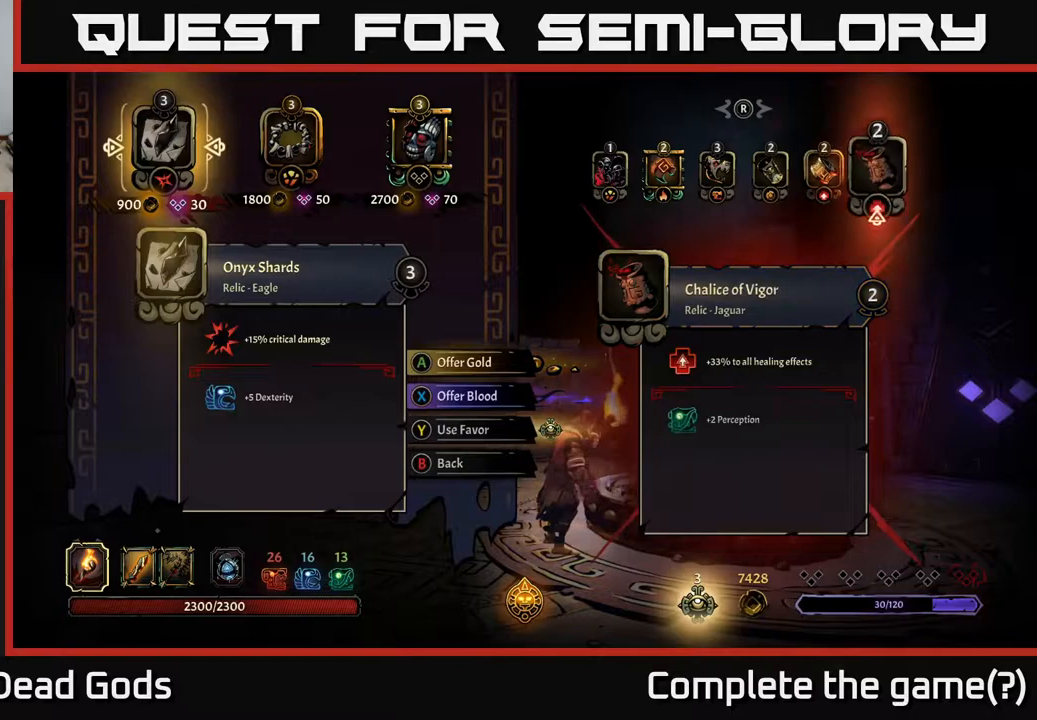
{"buttons": [], "left_stick": "center", "right_stick": "center", "events": [[17, "right_stick", "center"]]}
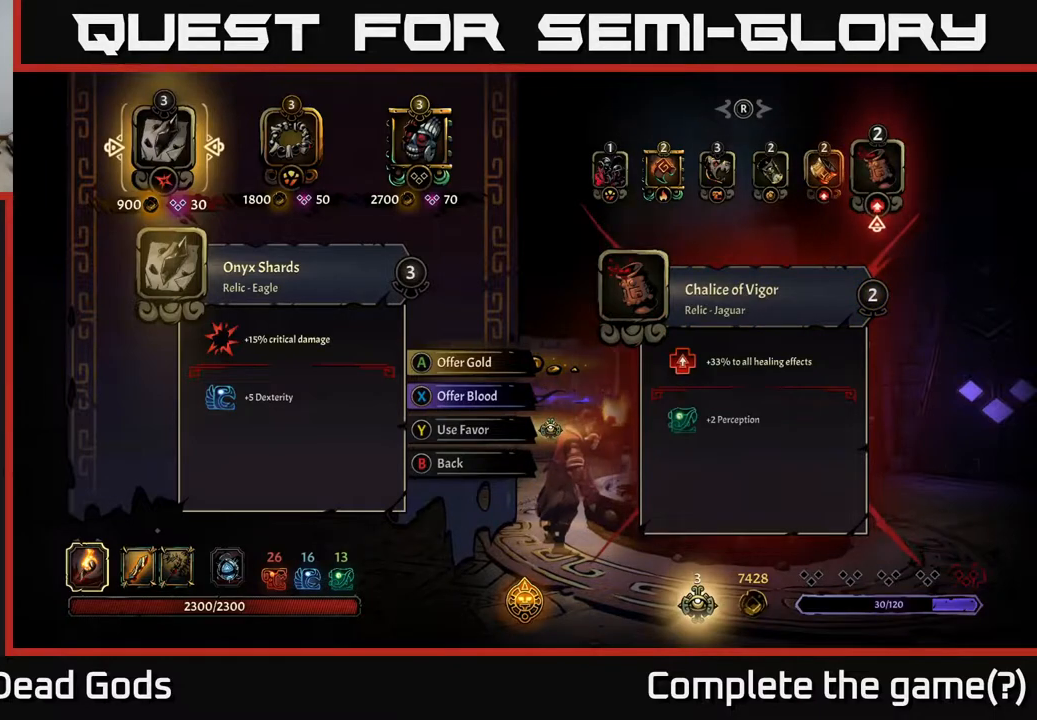
{"buttons": [], "left_stick": "center", "right_stick": "left", "events": [[433, "right_stick", "left"]]}
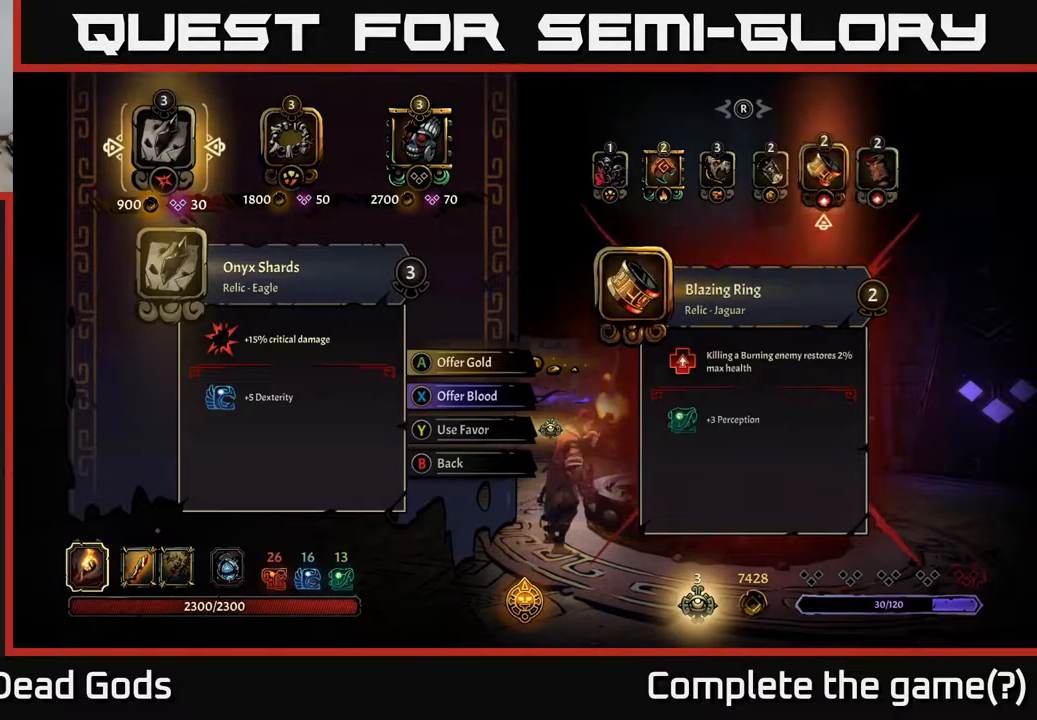
{"buttons": [], "left_stick": "center", "right_stick": "center", "events": [[150, "right_stick", "center"]]}
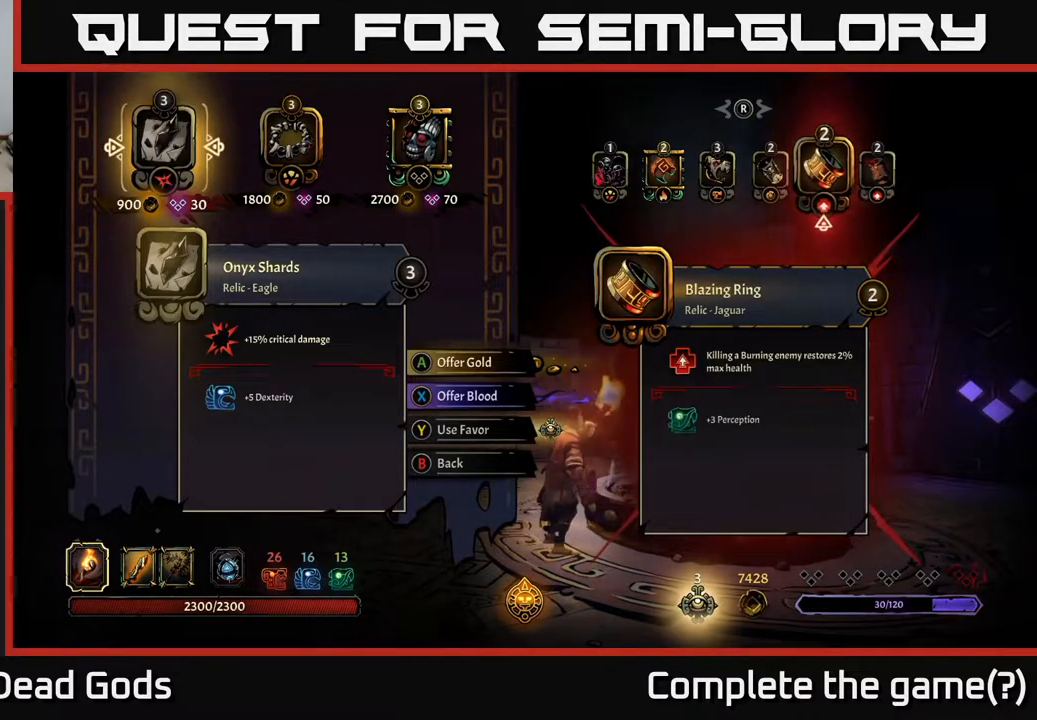
{"buttons": [], "left_stick": "center", "right_stick": "left", "events": [[400, "right_stick", "left"]]}
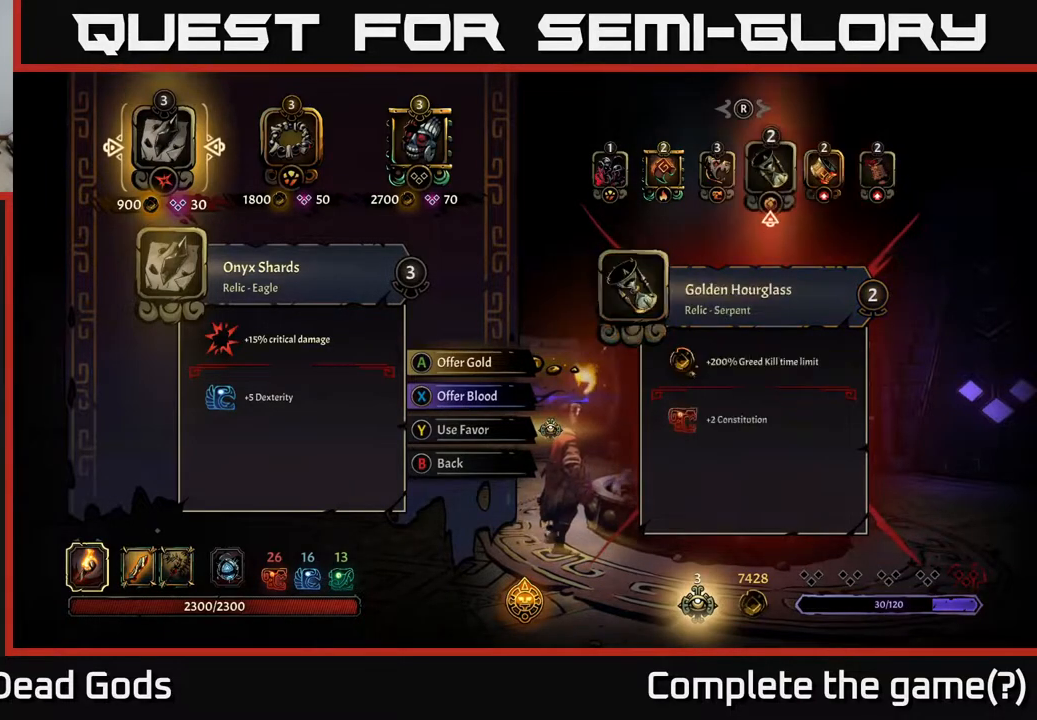
{"buttons": [], "left_stick": "center", "right_stick": "center", "events": [[117, "right_stick", "center"]]}